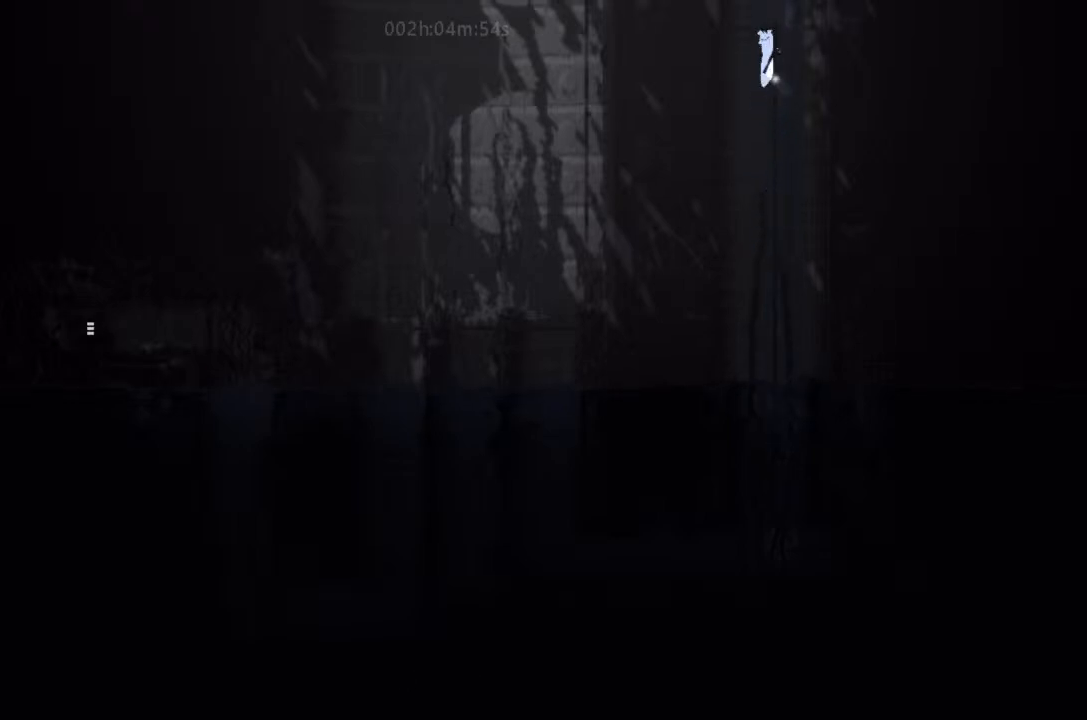
Gameplay with keyboard and mouse; each line is a JSON object with the keys held at the frame after it. "events" lists presses ("down") and releases ("up") of "down", "g", "j", "left", "right", "t" and "up" between this image and that frame as [ms after this image, input, new state], when the widget could be followed in between. No other keys are recorded. Mouse buttons are not recorded. Not read: mouse_move.
{"keys": ["up"], "events": []}
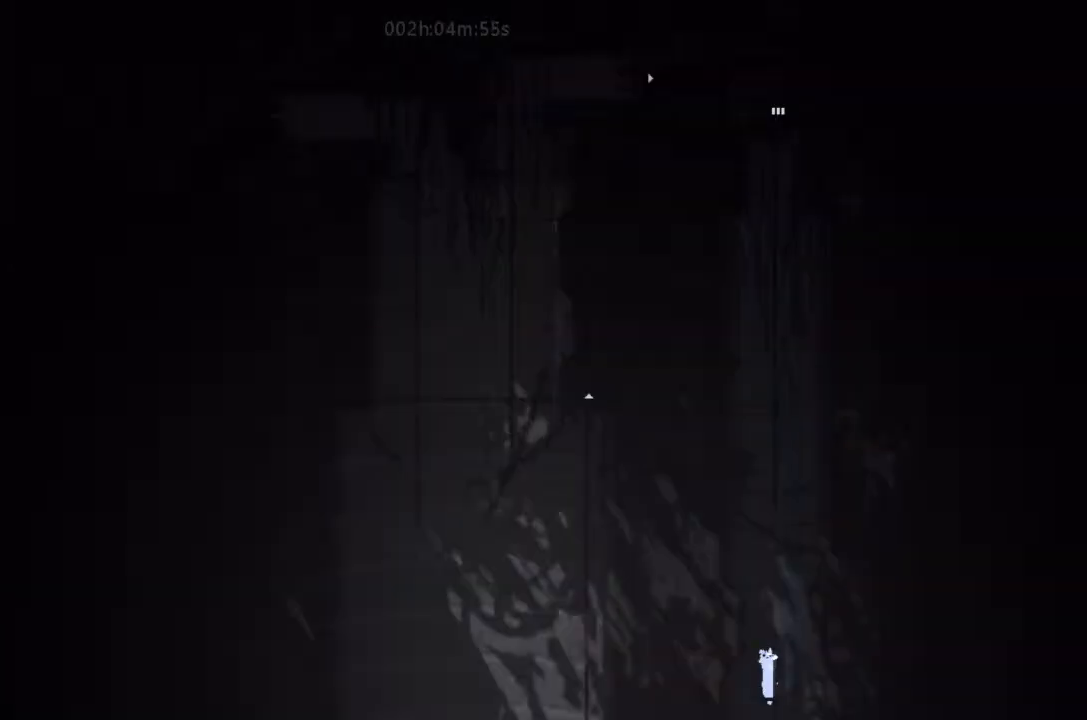
{"keys": ["up"], "events": []}
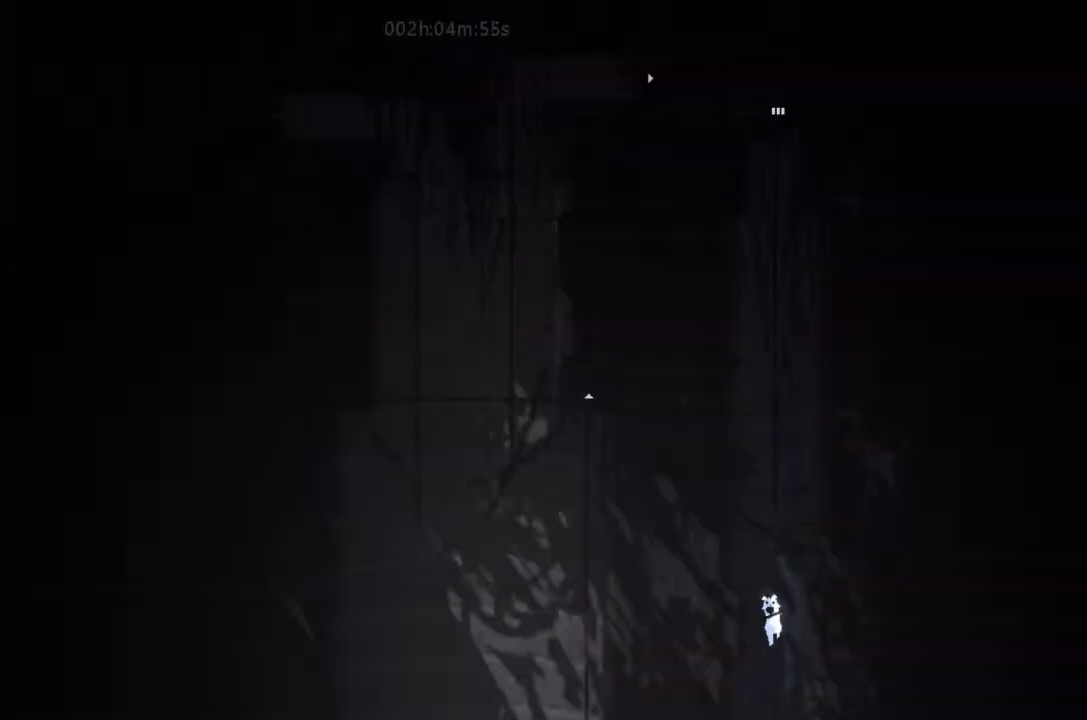
{"keys": ["j"], "events": [[67, "j", "down"], [300, "right", "down"], [334, "up", "up"], [467, "right", "up"]]}
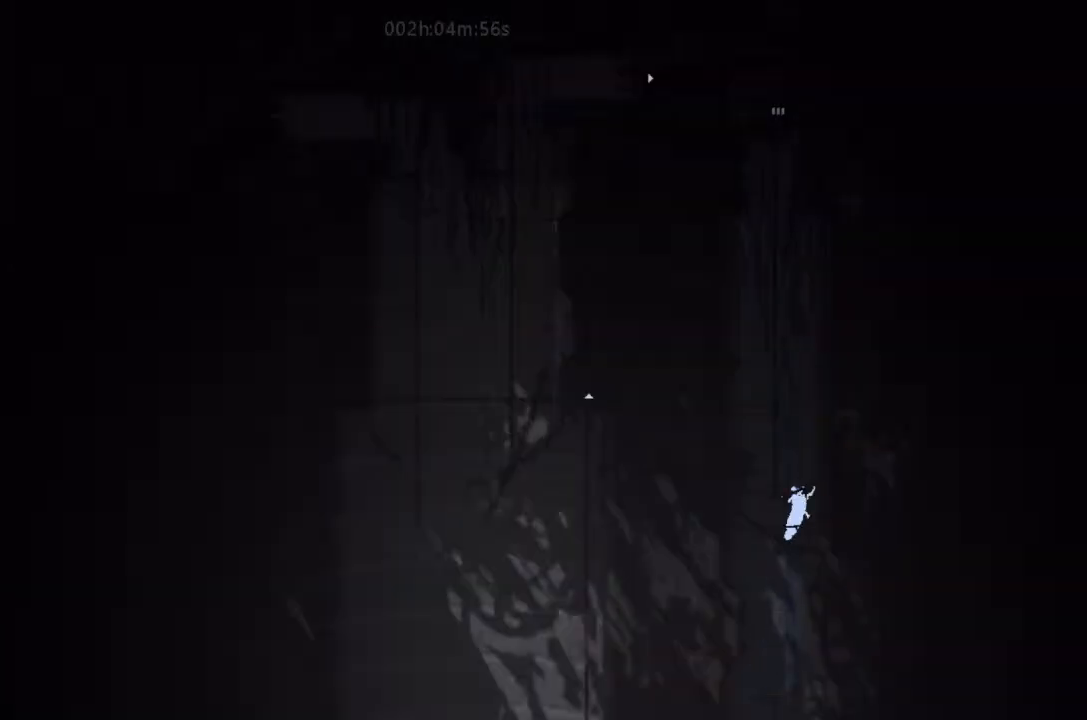
{"keys": ["j", "up"], "events": [[67, "up", "down"], [134, "j", "up"], [167, "right", "down"], [334, "j", "down"], [367, "right", "up"]]}
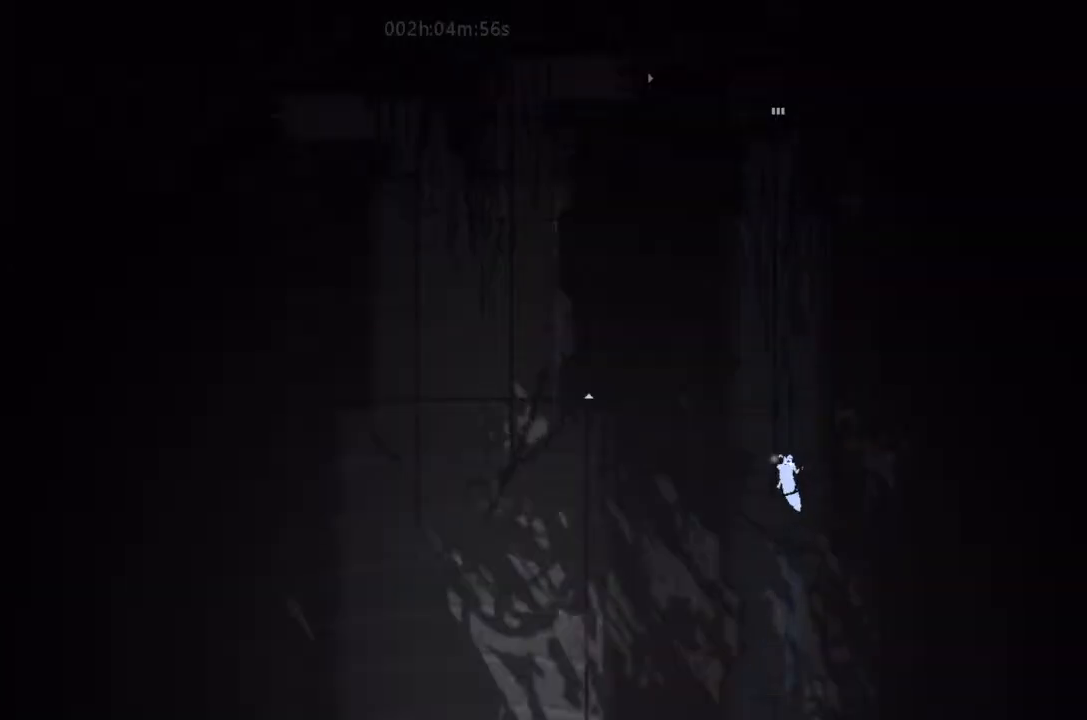
{"keys": ["j", "right", "up"], "events": [[67, "j", "up"], [234, "j", "down"], [400, "j", "up"], [500, "j", "down"], [500, "right", "down"]]}
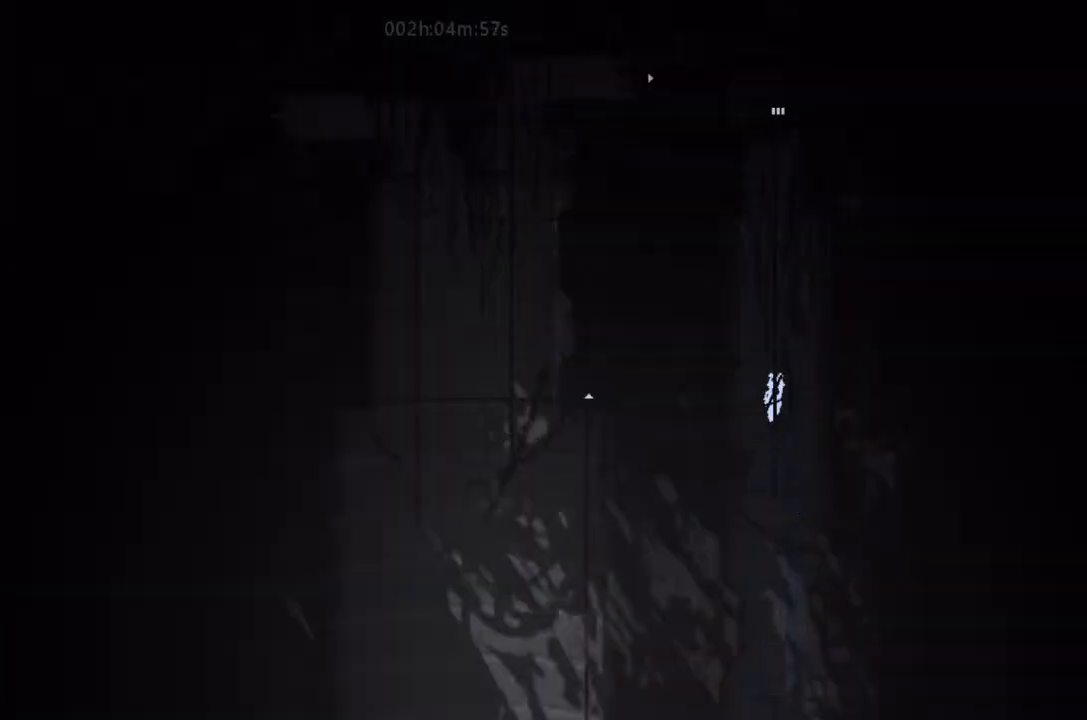
{"keys": ["j", "up"], "events": [[34, "right", "up"], [134, "j", "up"], [200, "j", "down"], [334, "j", "up"], [400, "left", "down"], [467, "j", "down"], [500, "left", "up"]]}
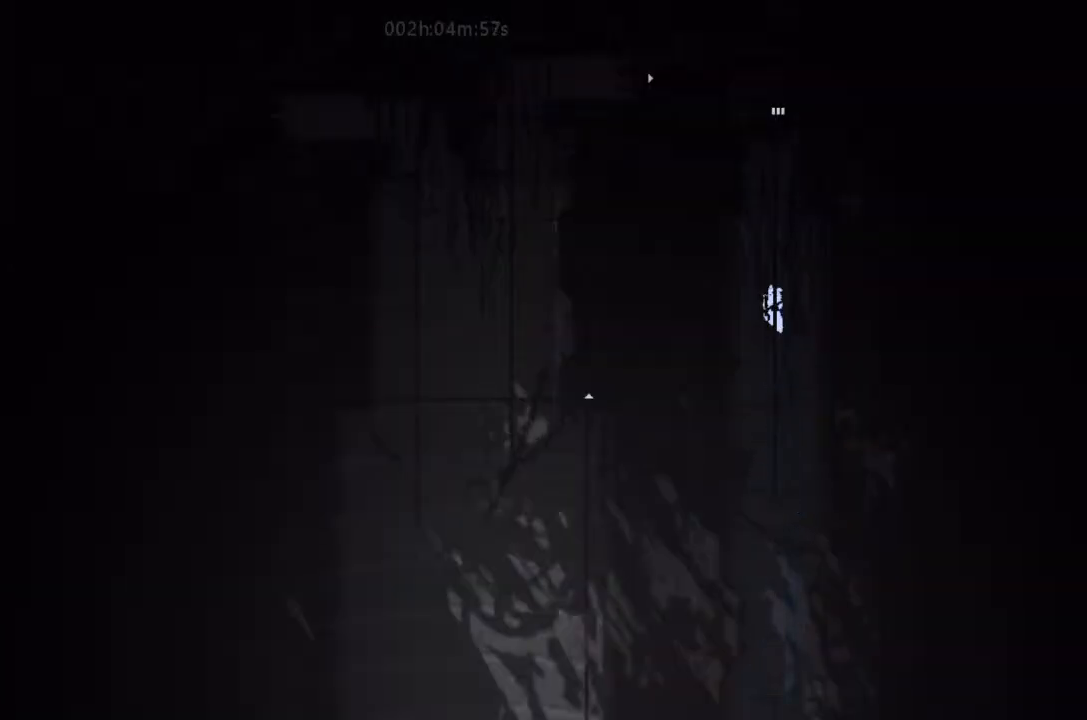
{"keys": ["up"], "events": [[34, "j", "up"], [167, "j", "down"], [234, "j", "up"], [334, "j", "down"], [334, "right", "down"], [467, "right", "up"], [500, "j", "up"]]}
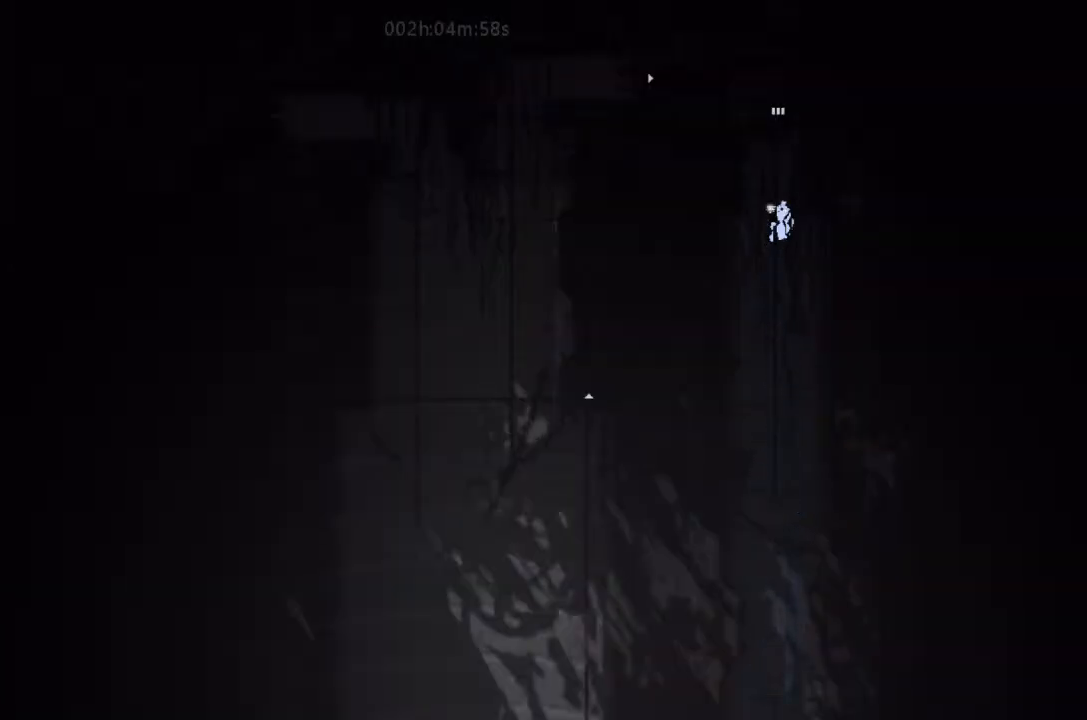
{"keys": ["up"], "events": [[67, "j", "down"], [234, "j", "up"]]}
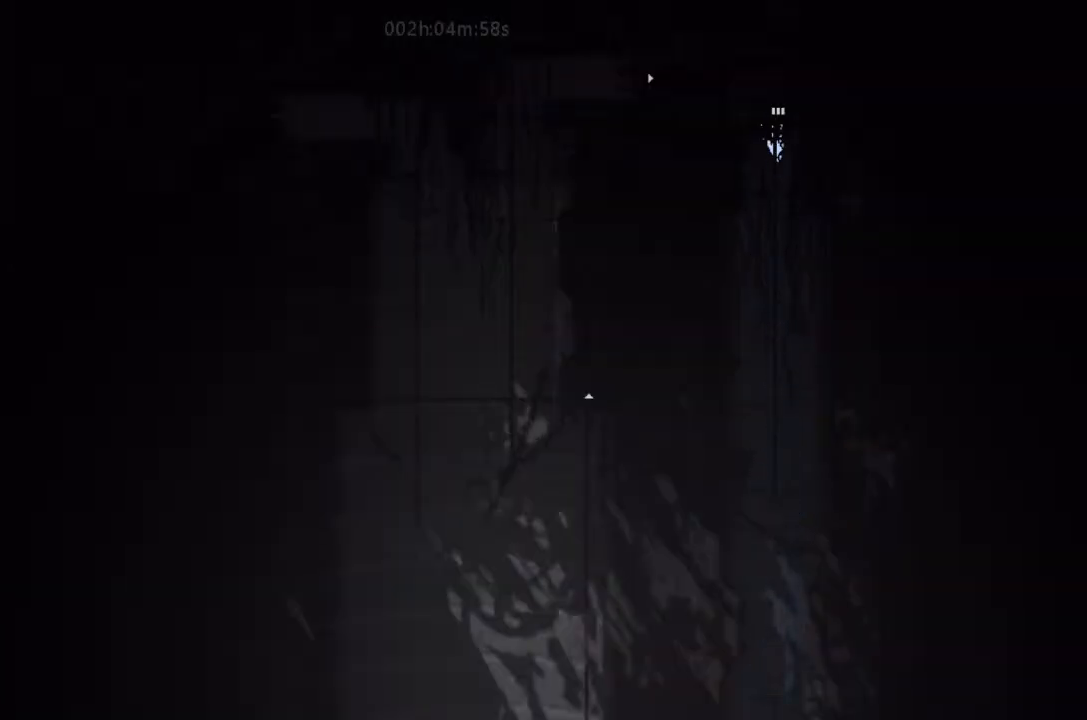
{"keys": ["up"], "events": []}
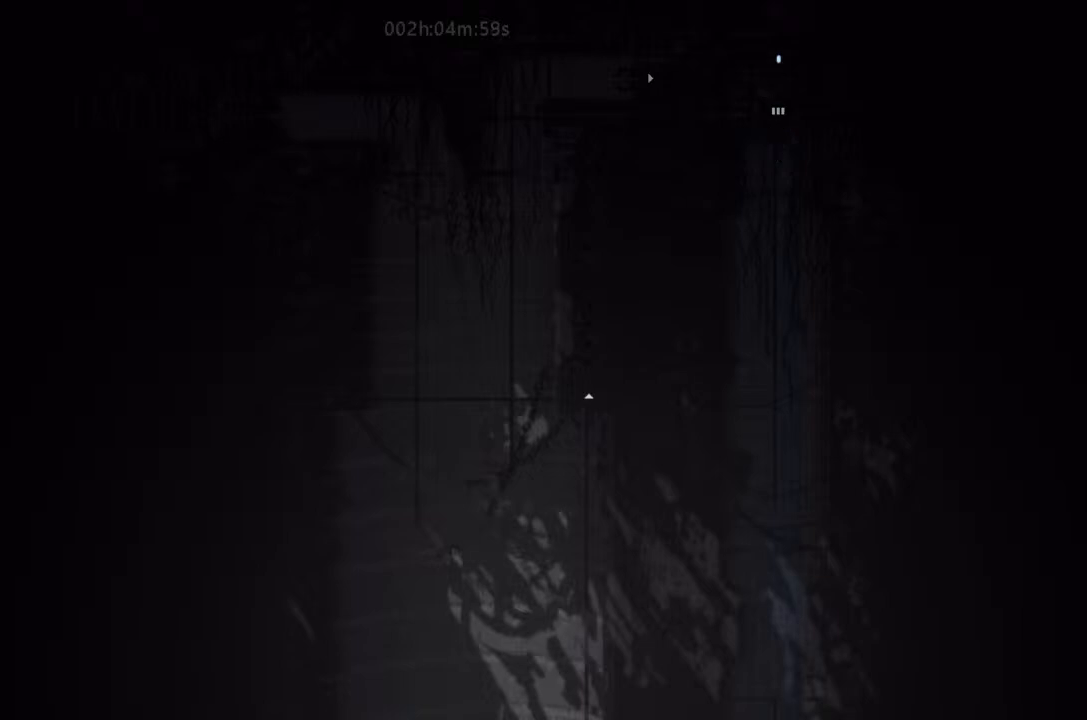
{"keys": ["up"], "events": []}
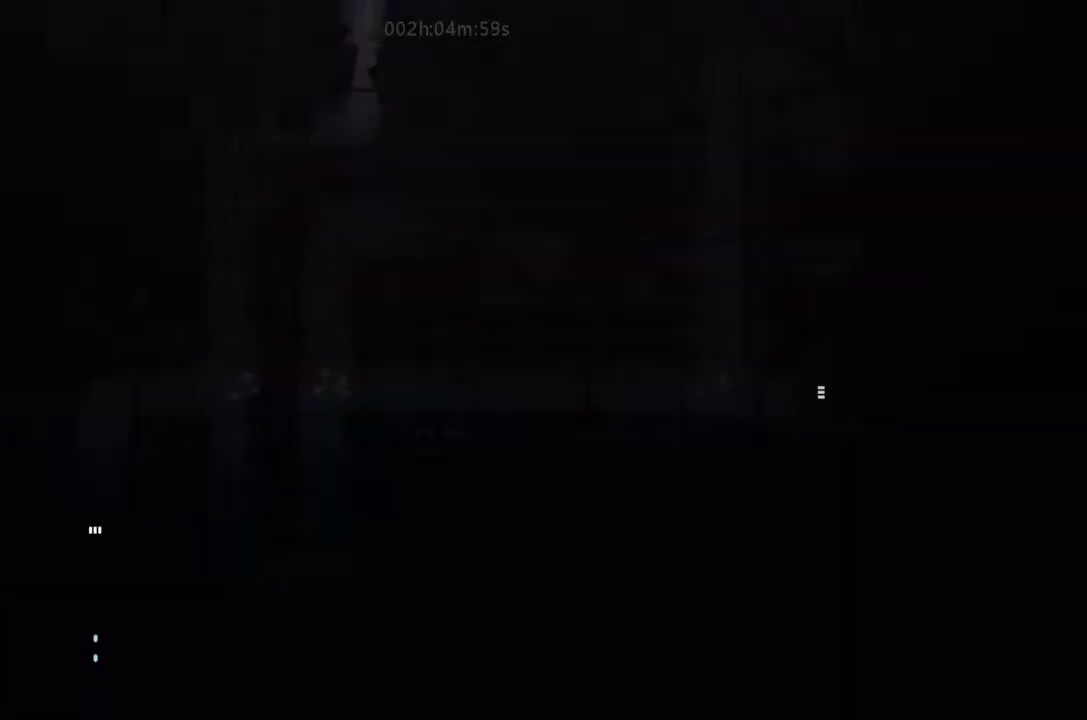
{"keys": ["up"], "events": []}
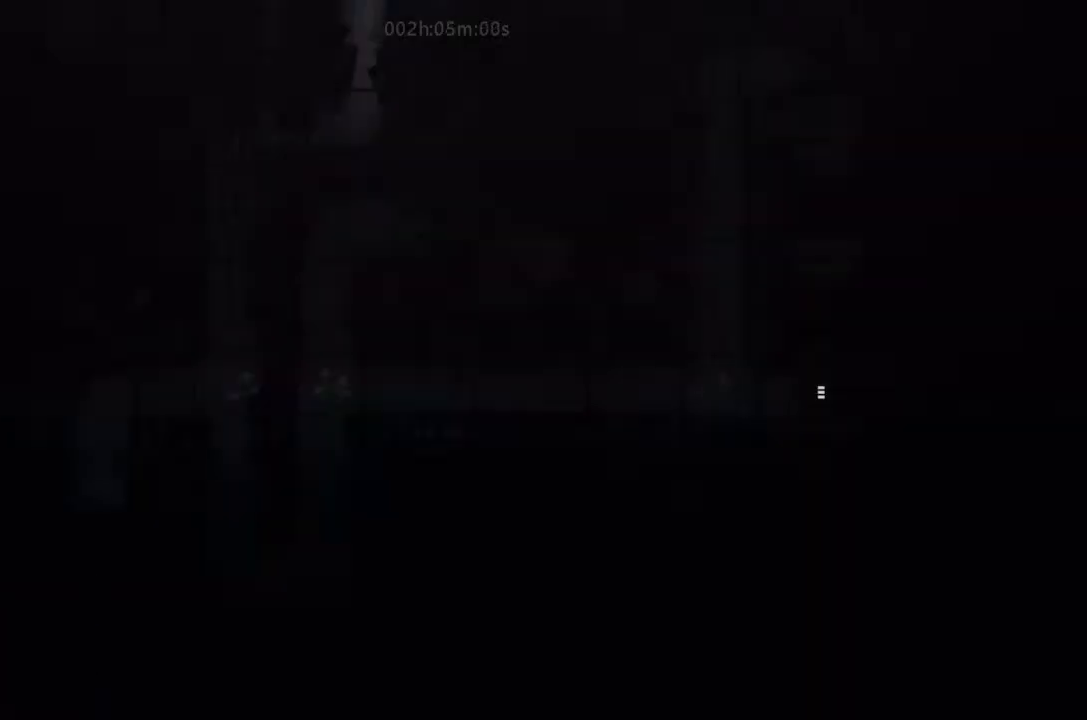
{"keys": ["up"], "events": []}
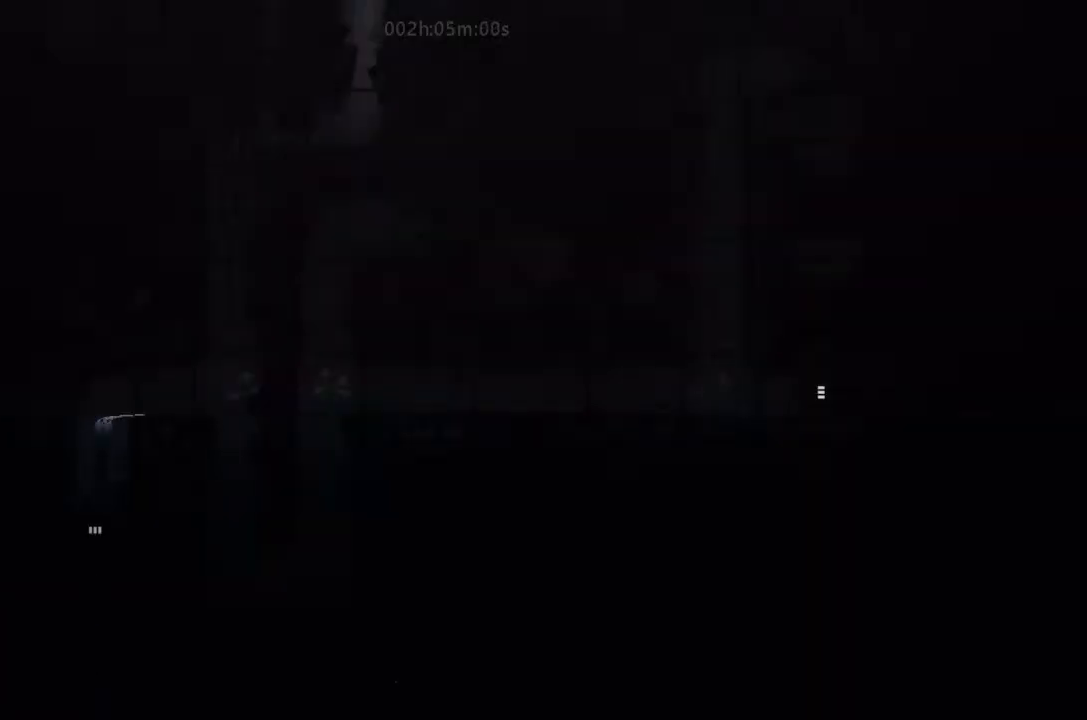
{"keys": ["right"], "events": [[34, "right", "down"], [34, "up", "up"], [234, "j", "down"], [367, "j", "up"]]}
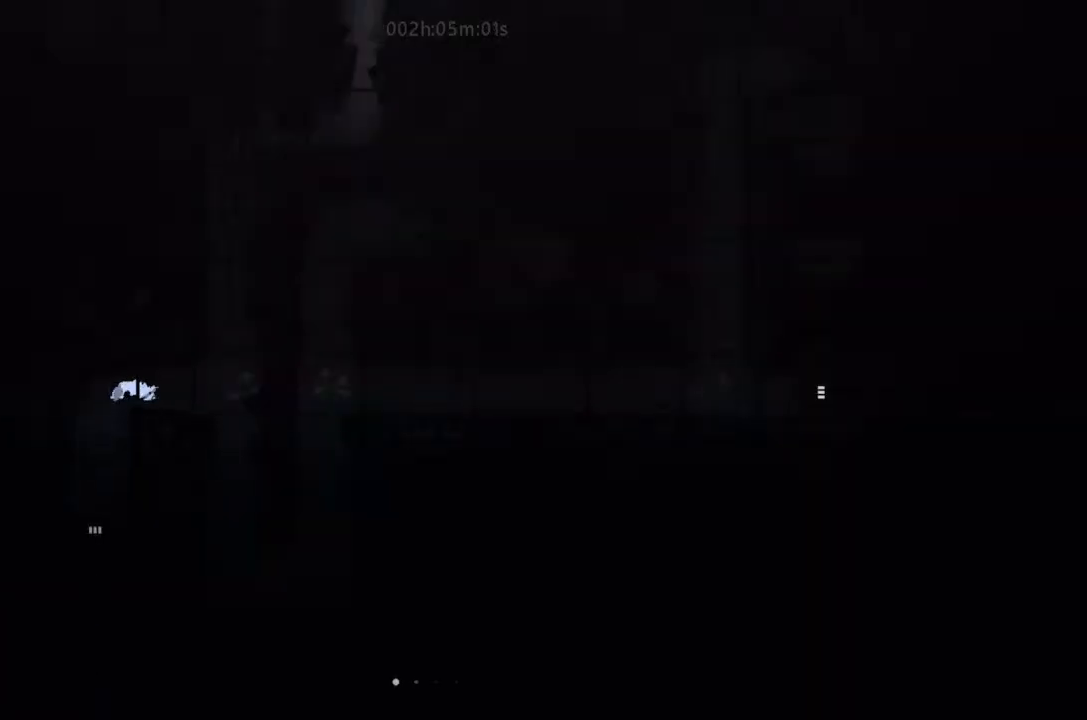
{"keys": ["right"], "events": [[300, "up", "down"], [367, "up", "up"]]}
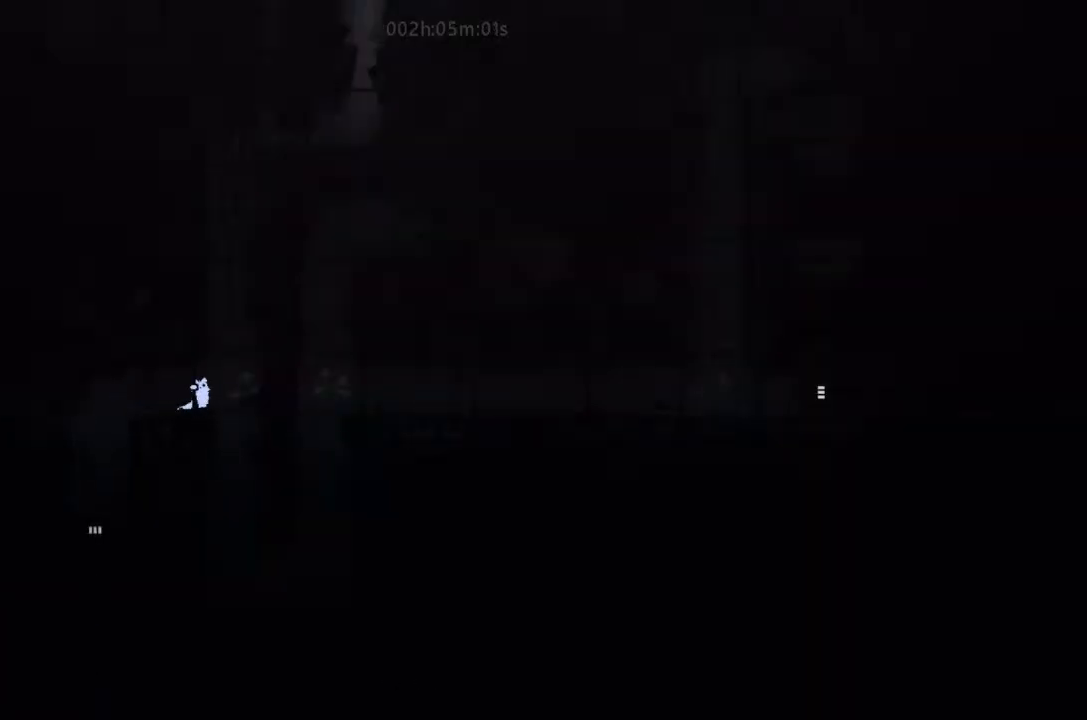
{"keys": ["right", "up"], "events": [[67, "j", "down"], [234, "j", "up"], [367, "up", "down"]]}
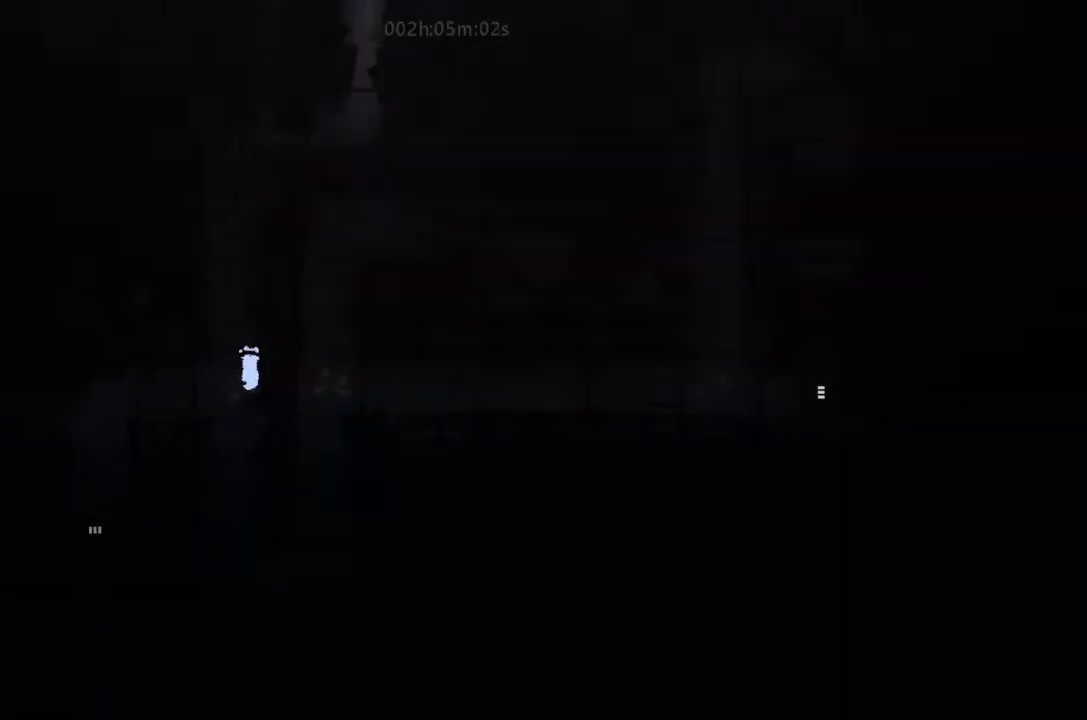
{"keys": [], "events": [[67, "right", "up"], [167, "left", "down"], [167, "up", "up"], [234, "up", "down"], [467, "left", "up"], [500, "up", "up"]]}
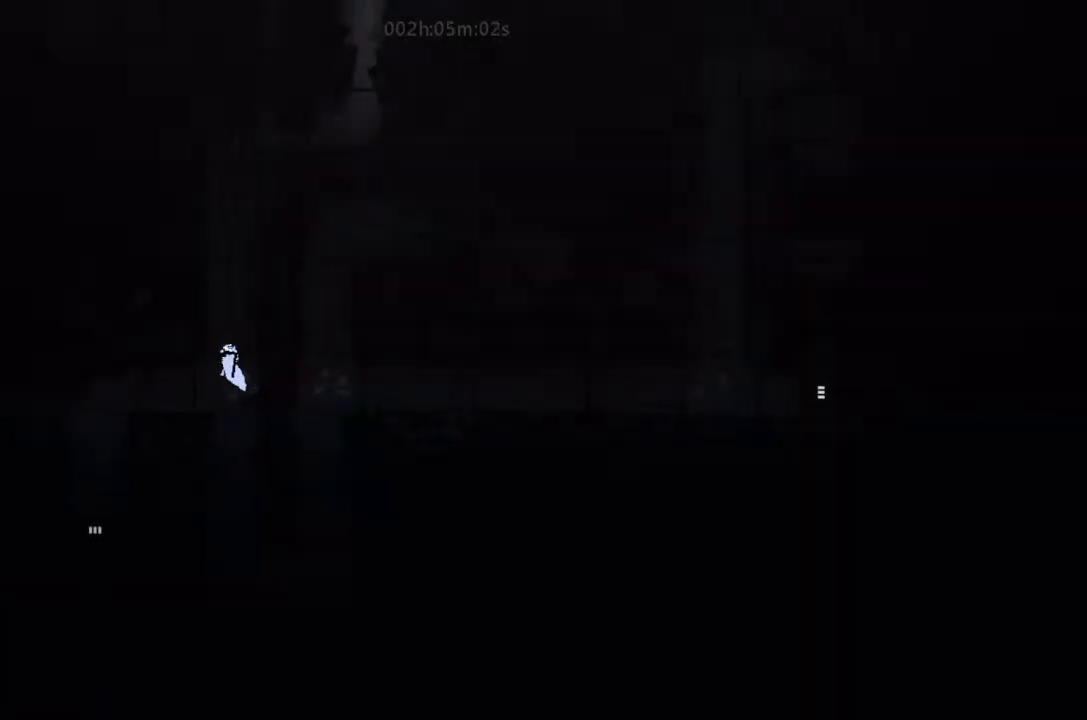
{"keys": ["j", "left"], "events": [[300, "j", "down"], [400, "left", "down"]]}
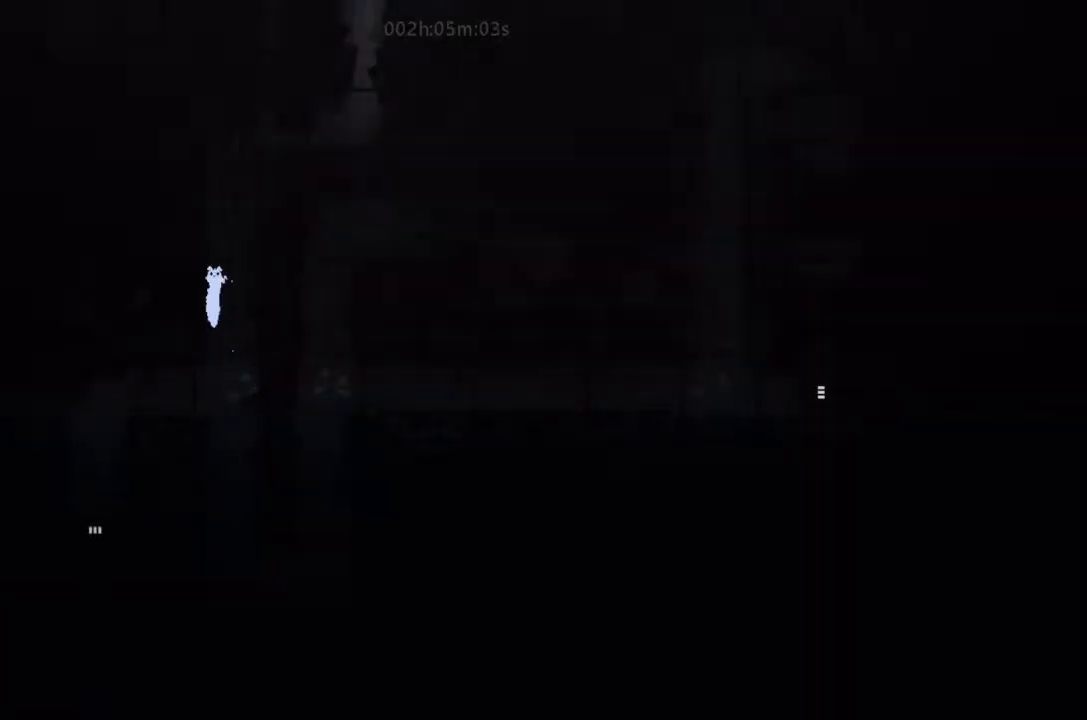
{"keys": ["up"], "events": [[67, "j", "up"], [200, "j", "down"], [234, "left", "up"], [234, "right", "down"], [367, "j", "up"], [467, "up", "down"], [500, "right", "up"]]}
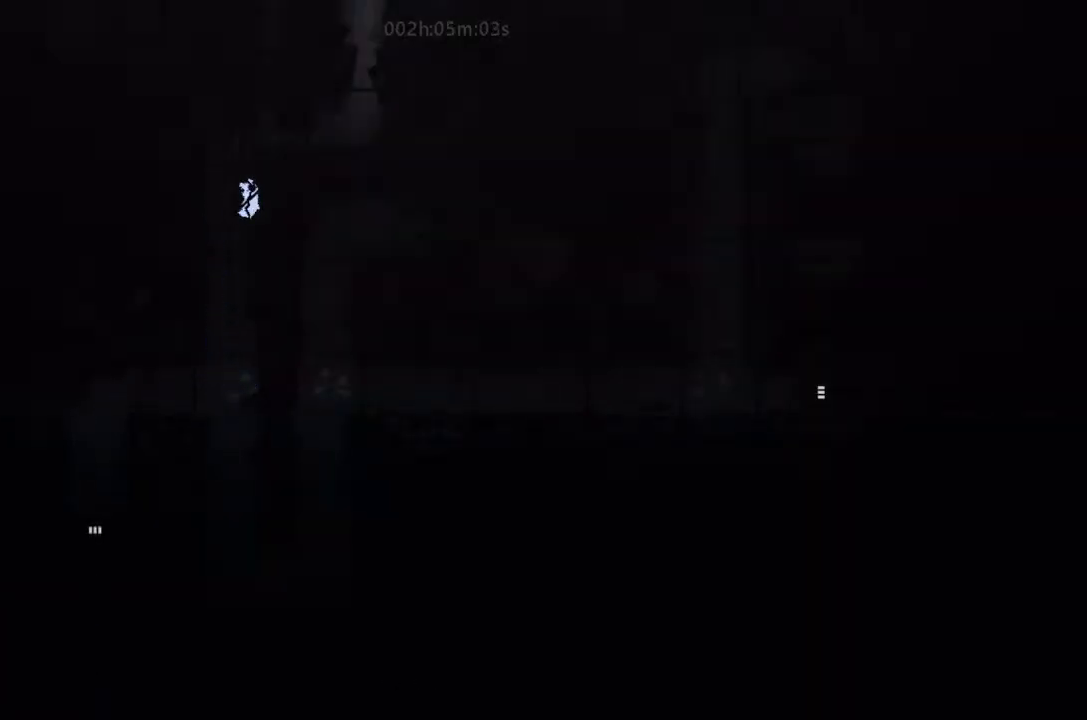
{"keys": ["left"], "events": [[67, "up", "up"], [134, "up", "down"], [200, "j", "down"], [467, "j", "up"], [467, "left", "down"], [467, "up", "up"]]}
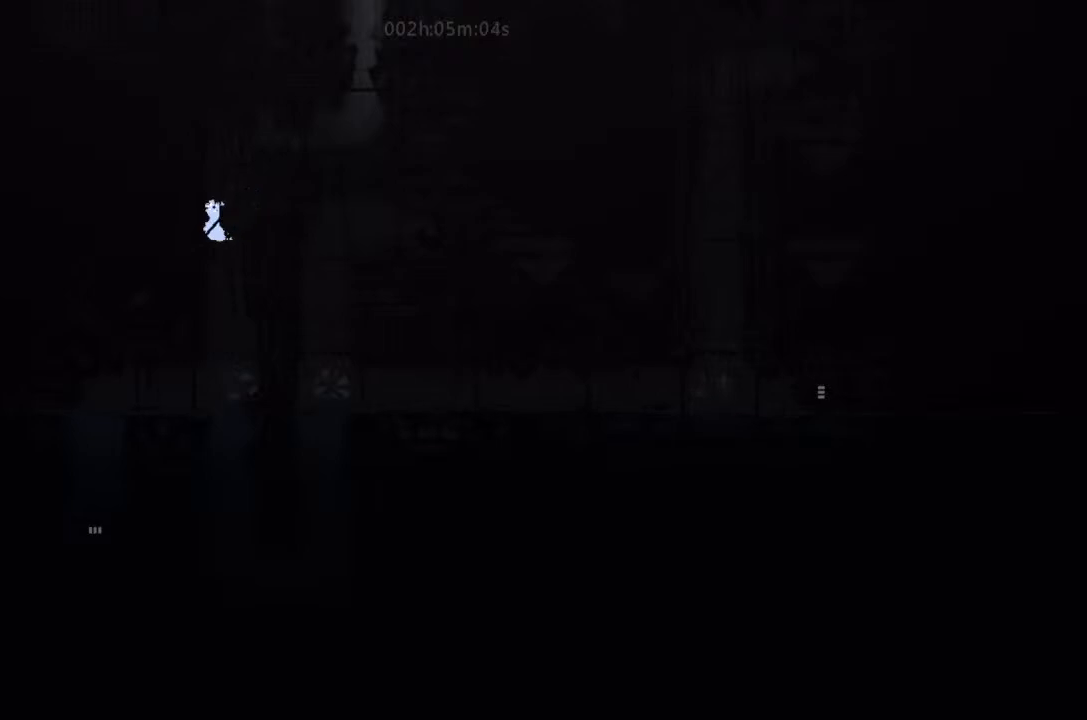
{"keys": ["right"], "events": [[34, "up", "down"], [234, "j", "down"], [234, "left", "up"], [300, "right", "down"], [334, "up", "up"], [500, "j", "up"]]}
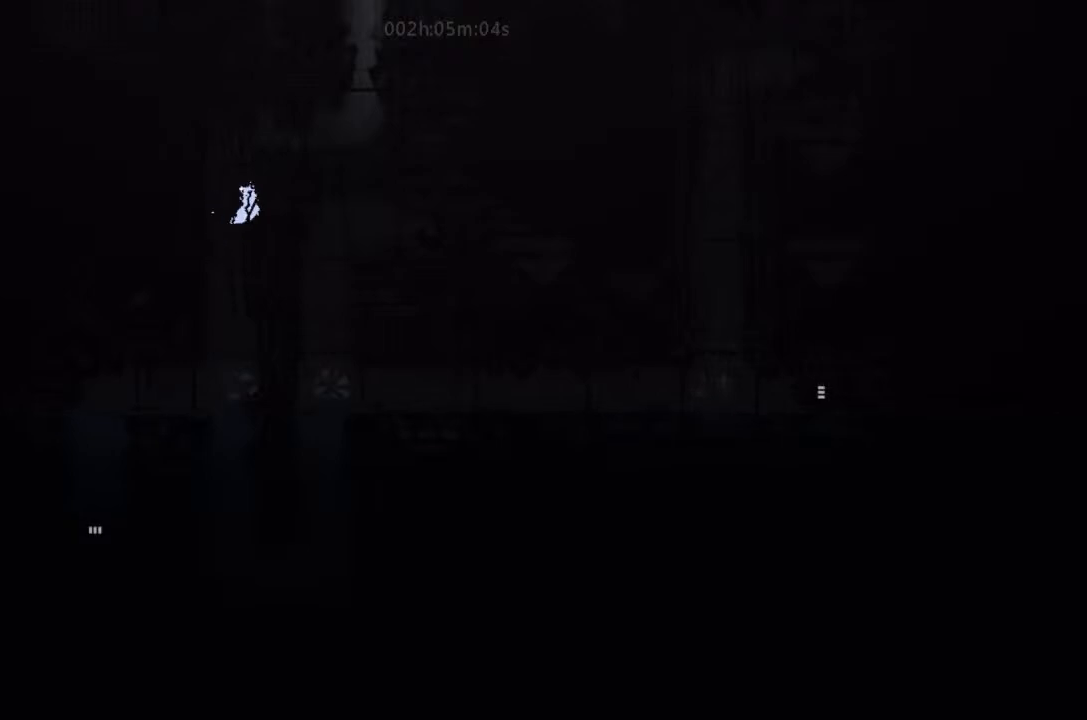
{"keys": [], "events": [[34, "j", "down"], [34, "up", "down"], [167, "right", "up"], [234, "j", "up"], [234, "up", "up"], [300, "up", "down"], [467, "up", "up"]]}
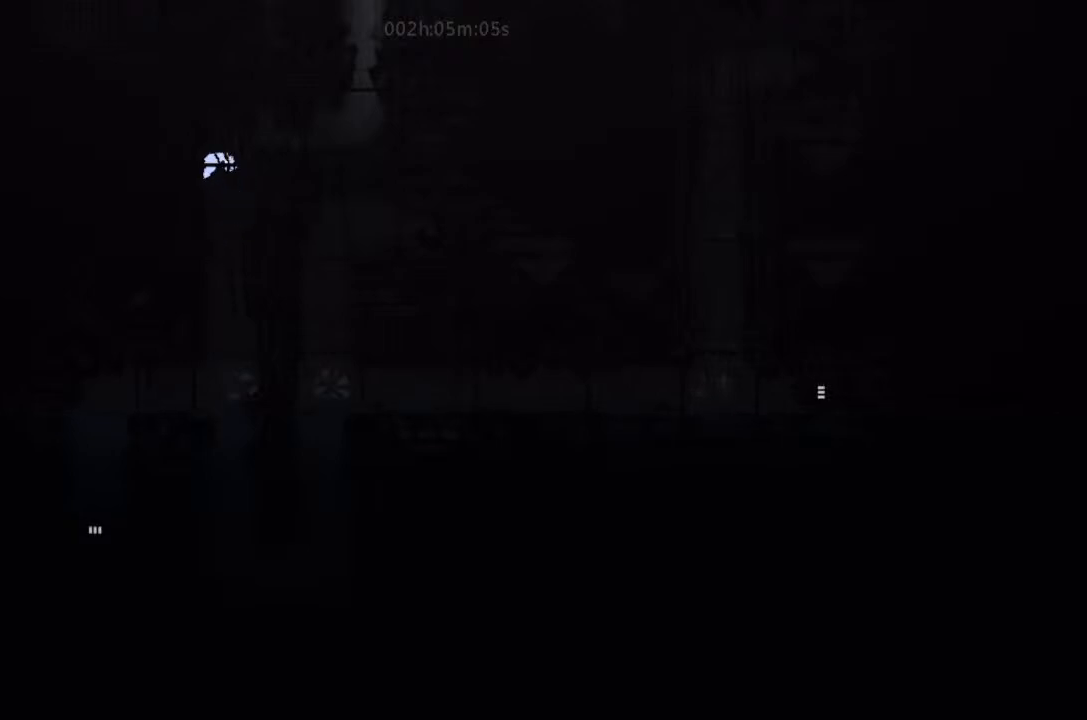
{"keys": ["right"], "events": [[67, "right", "down"], [134, "j", "down"], [234, "j", "up"]]}
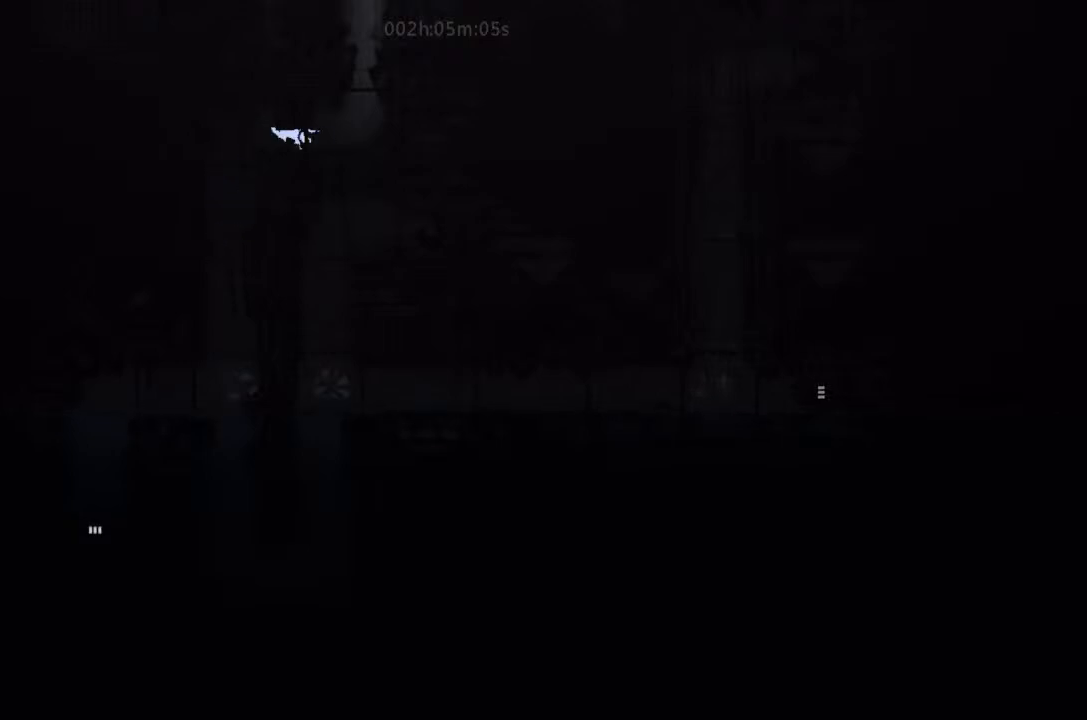
{"keys": ["j"], "events": [[200, "up", "down"], [300, "up", "up"], [367, "j", "down"], [367, "right", "up"]]}
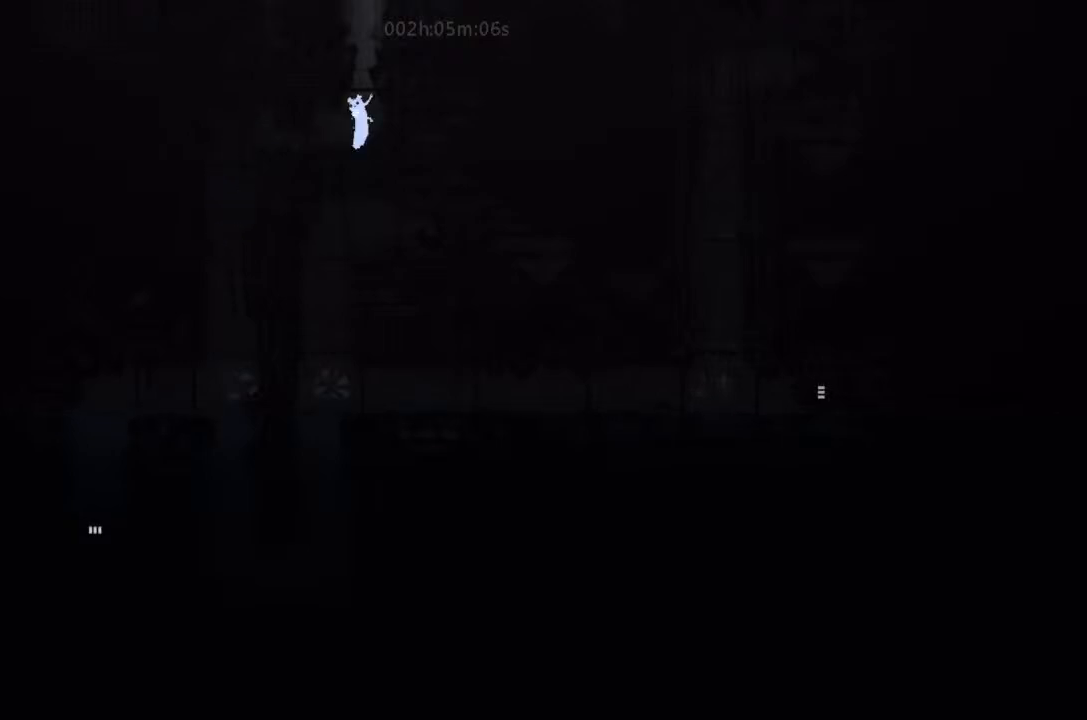
{"keys": ["j", "right"], "events": [[167, "right", "down"], [234, "j", "up"], [367, "j", "down"]]}
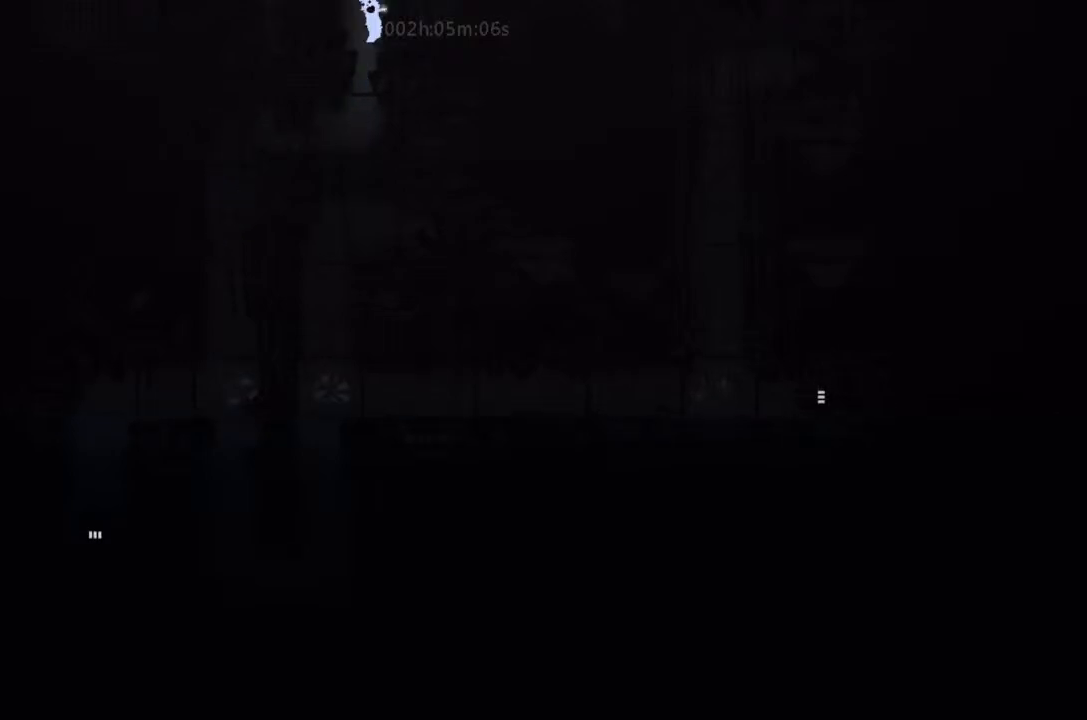
{"keys": ["j", "right"], "events": [[67, "left", "down"], [67, "right", "up"], [134, "j", "up"], [200, "j", "down"], [300, "left", "up"], [334, "right", "down"], [367, "j", "up"], [467, "j", "down"]]}
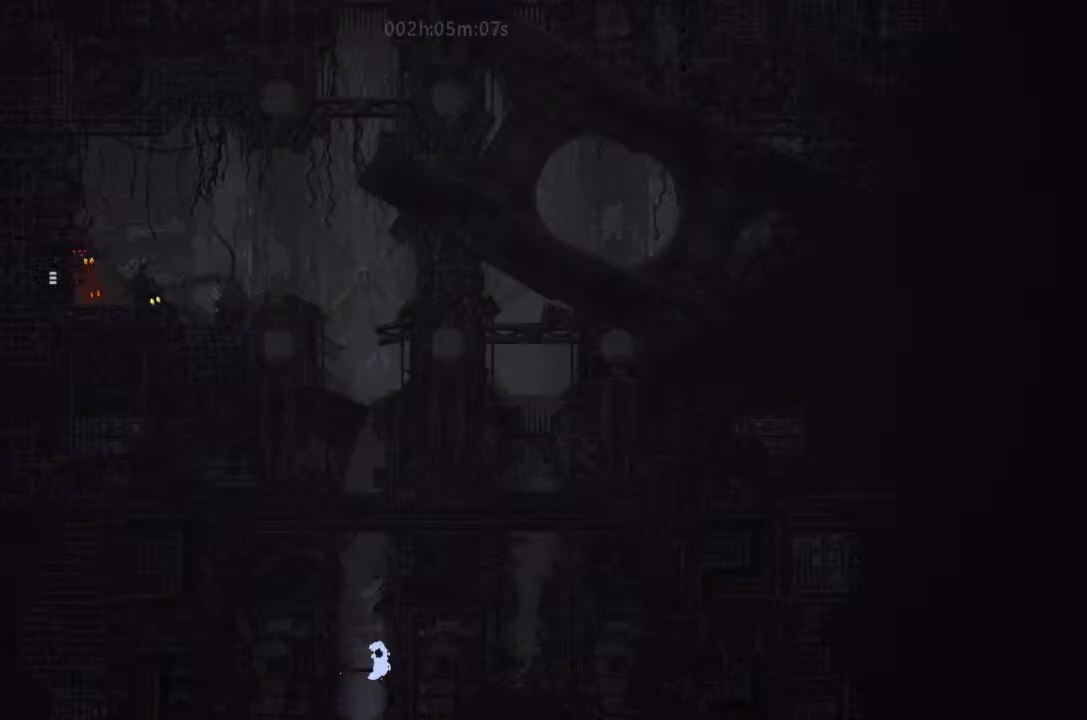
{"keys": ["right"], "events": [[67, "left", "down"], [67, "right", "up"], [134, "j", "up"], [234, "j", "down"], [334, "left", "up"], [334, "right", "down"], [467, "j", "up"]]}
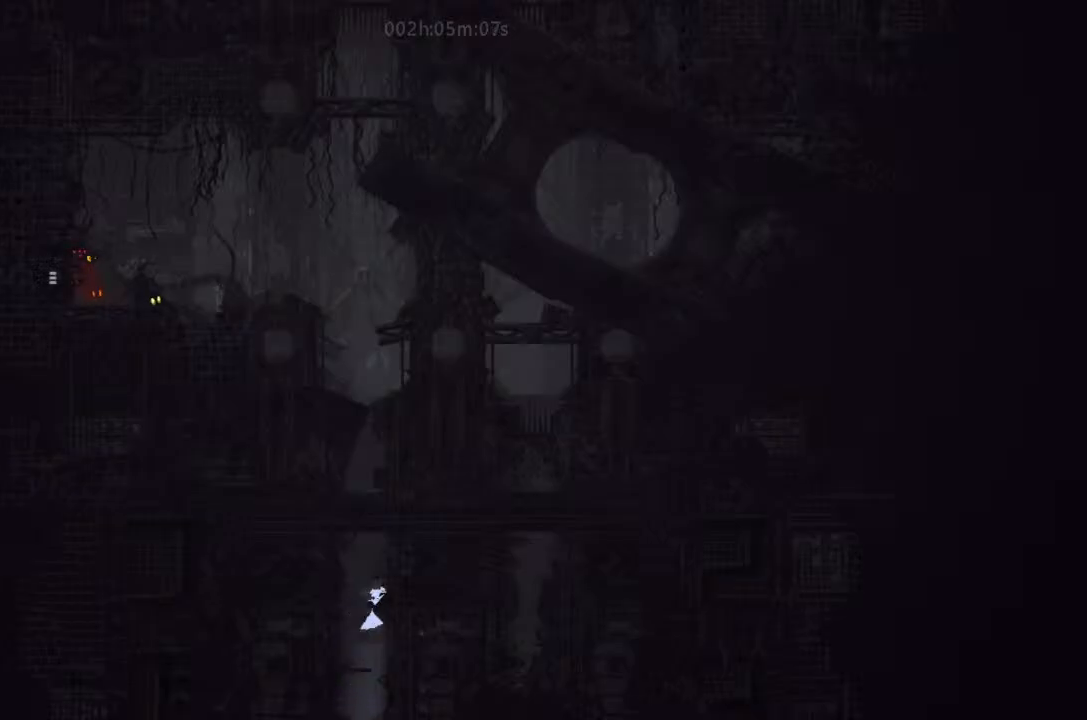
{"keys": ["right", "up"], "events": [[67, "right", "up"], [334, "right", "down"], [334, "up", "down"]]}
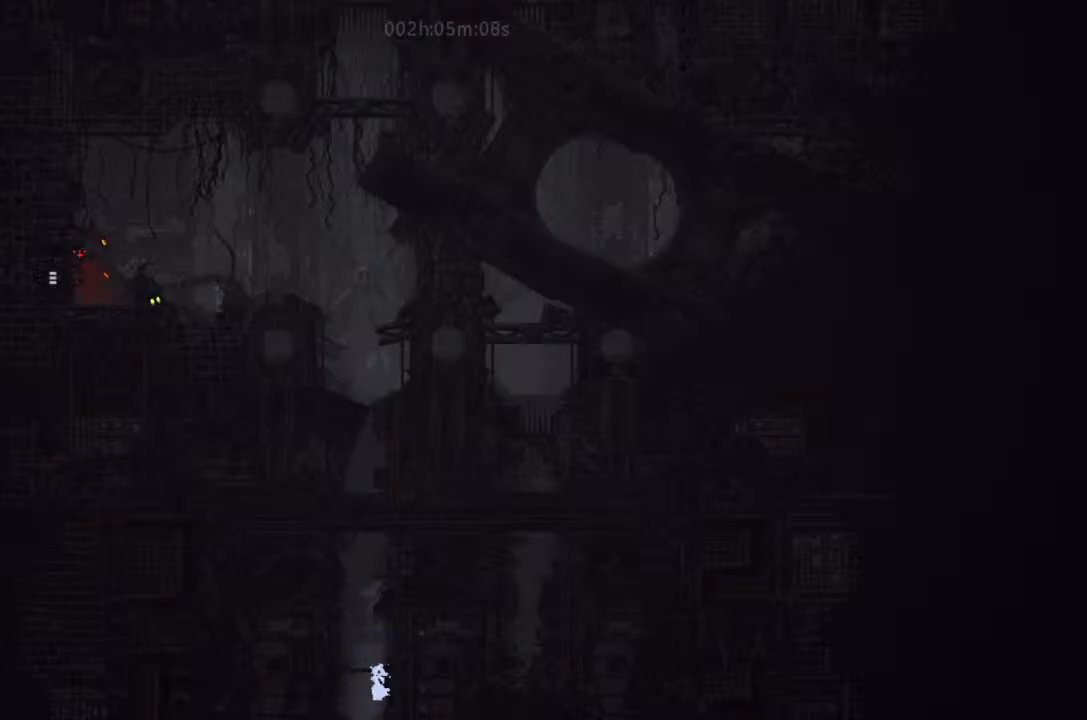
{"keys": ["right", "up"], "events": []}
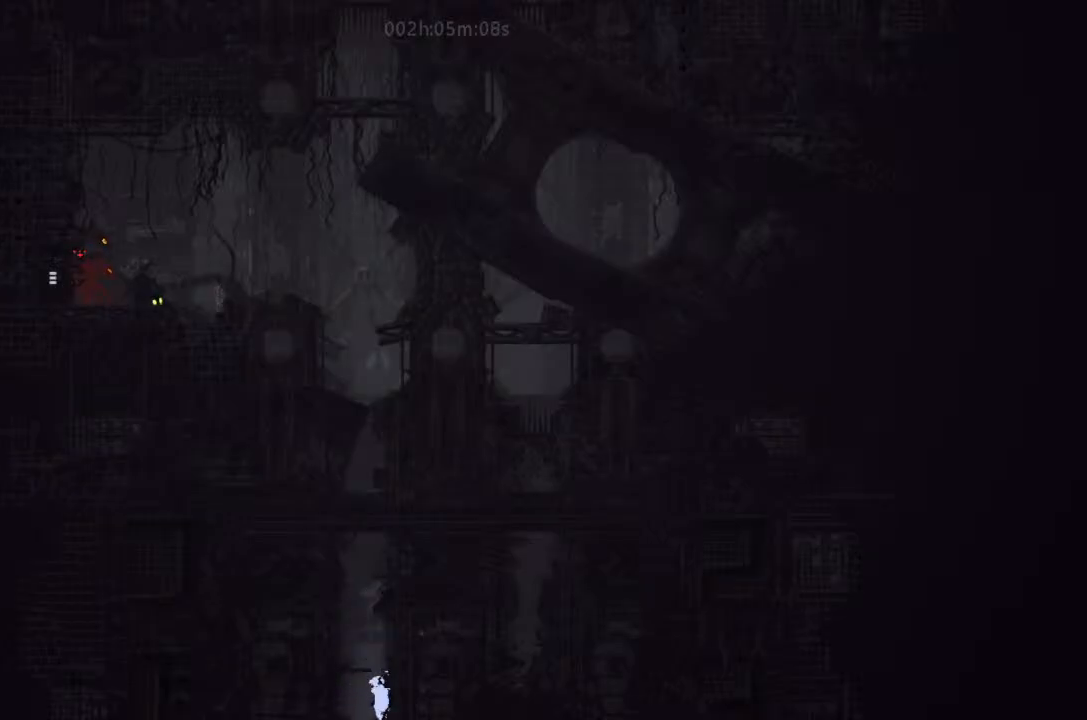
{"keys": ["j", "left", "up"], "events": [[467, "j", "down"], [500, "left", "down"], [500, "right", "up"]]}